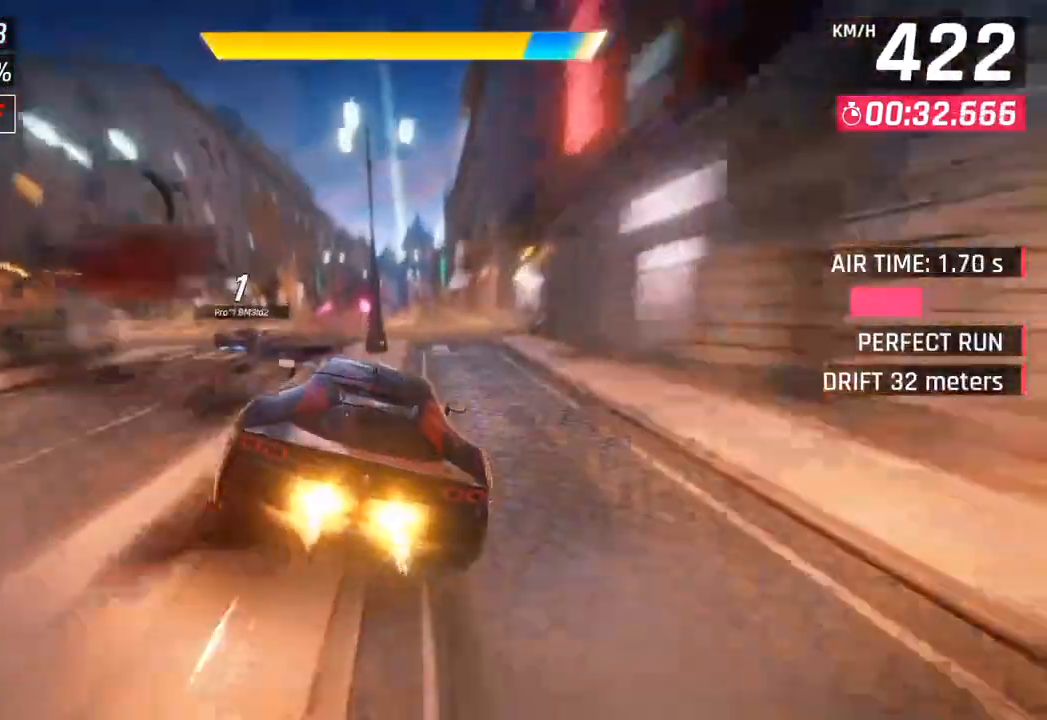
Gameplay with a controller (PlayStation layout); each line is a JSON object with the inputs held at the frame after it. "events" lists button and stick changes between this image and that frame as [ms after this image, input, new state], when the widget could be followed in between.
{"buttons": [], "left_stick": "right", "right_stick": "center", "events": [[100, "CROSS", "down"], [250, "CROSS", "up"], [467, "left_stick", "right"]]}
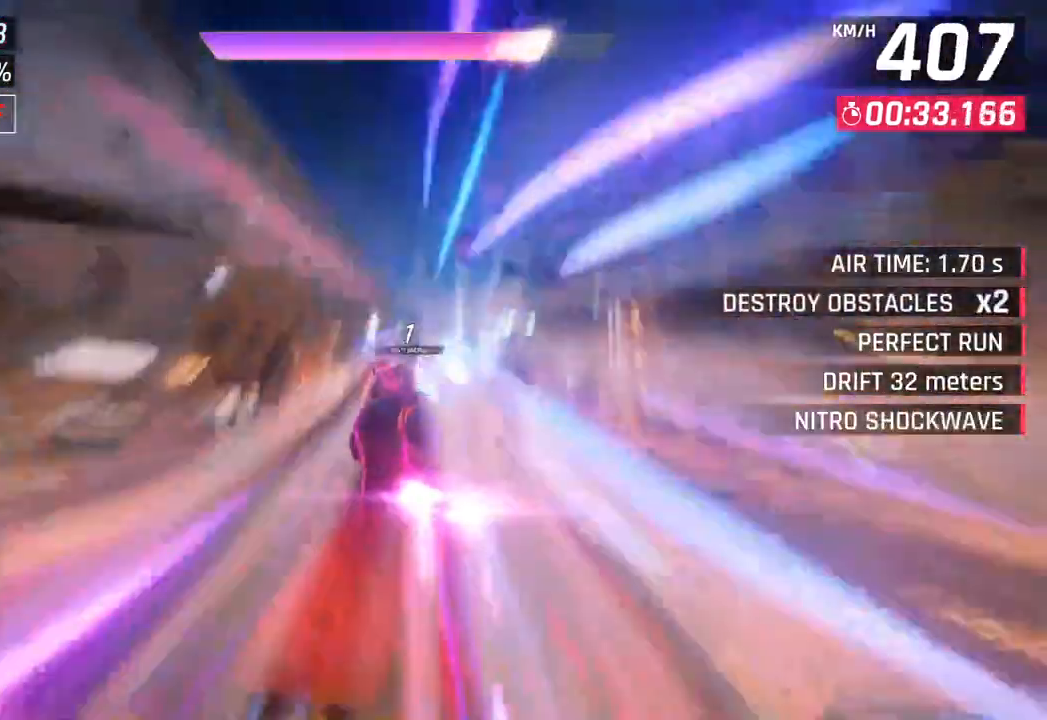
{"buttons": ["CROSS", "R1"], "left_stick": "right", "right_stick": "center", "events": [[500, "CROSS", "down"], [500, "R1", "down"]]}
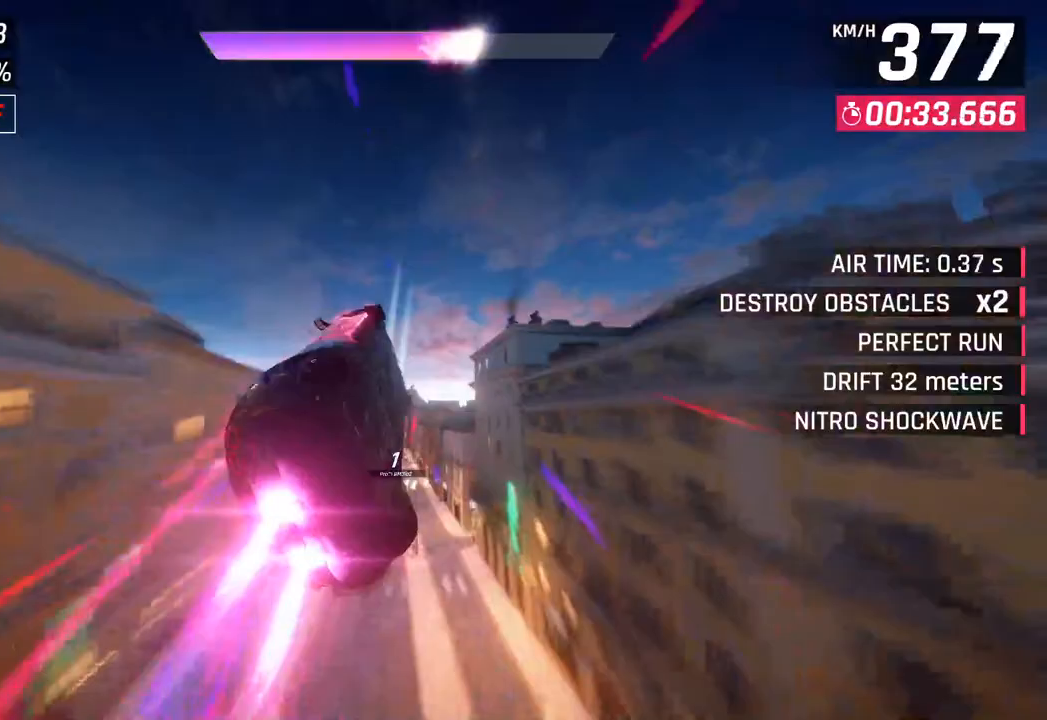
{"buttons": ["CROSS", "R1"], "left_stick": "left", "right_stick": "center", "events": [[200, "CROSS", "up"], [233, "R1", "up"], [300, "left_stick", "center"], [350, "CROSS", "down"], [350, "R1", "down"], [367, "left_stick", "left"]]}
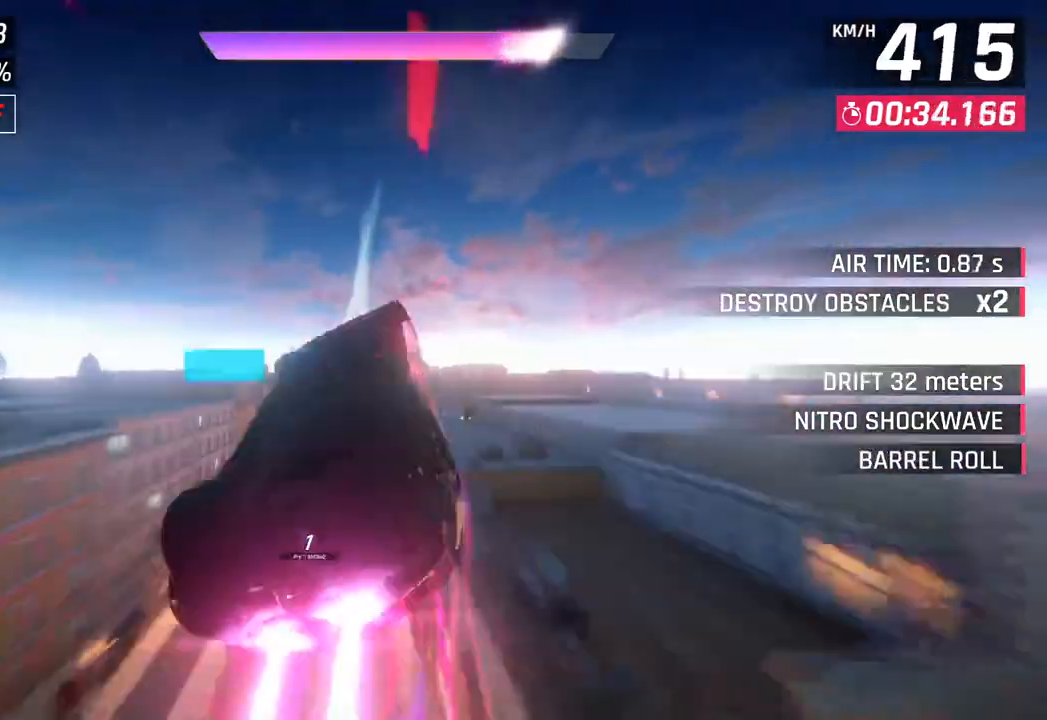
{"buttons": [], "left_stick": "left", "right_stick": "center", "events": [[17, "CROSS", "up"], [17, "R1", "up"], [183, "CROSS", "down"], [317, "CROSS", "up"]]}
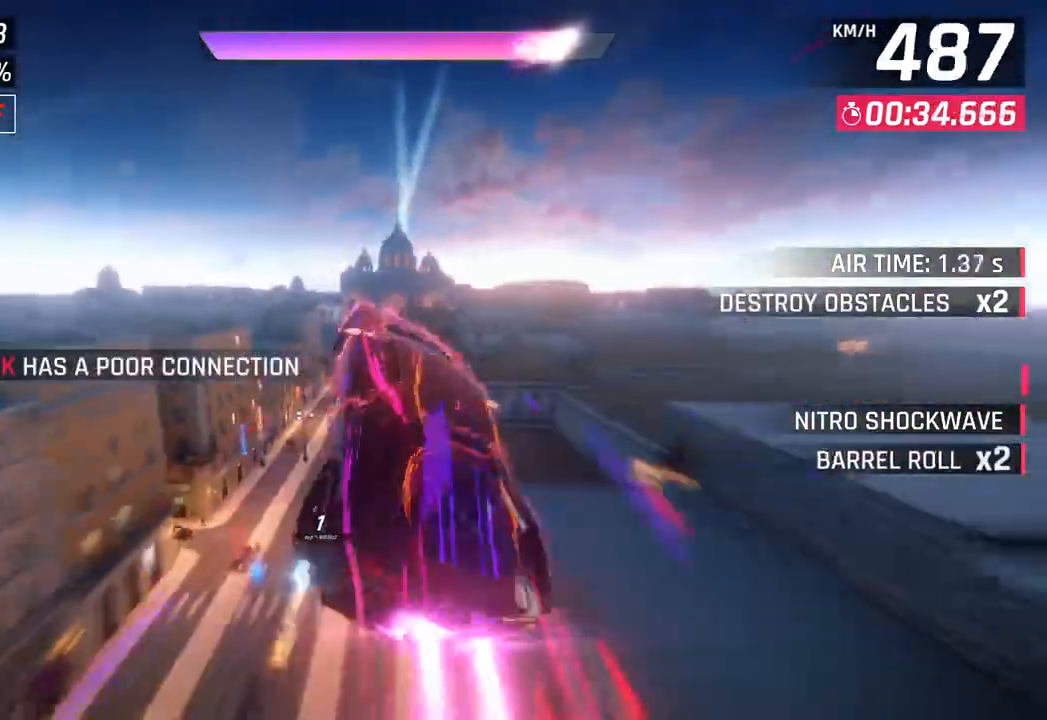
{"buttons": ["SQUARE"], "left_stick": "left", "right_stick": "center", "events": [[200, "left_stick", "center"], [333, "left_stick", "left"], [400, "SQUARE", "down"]]}
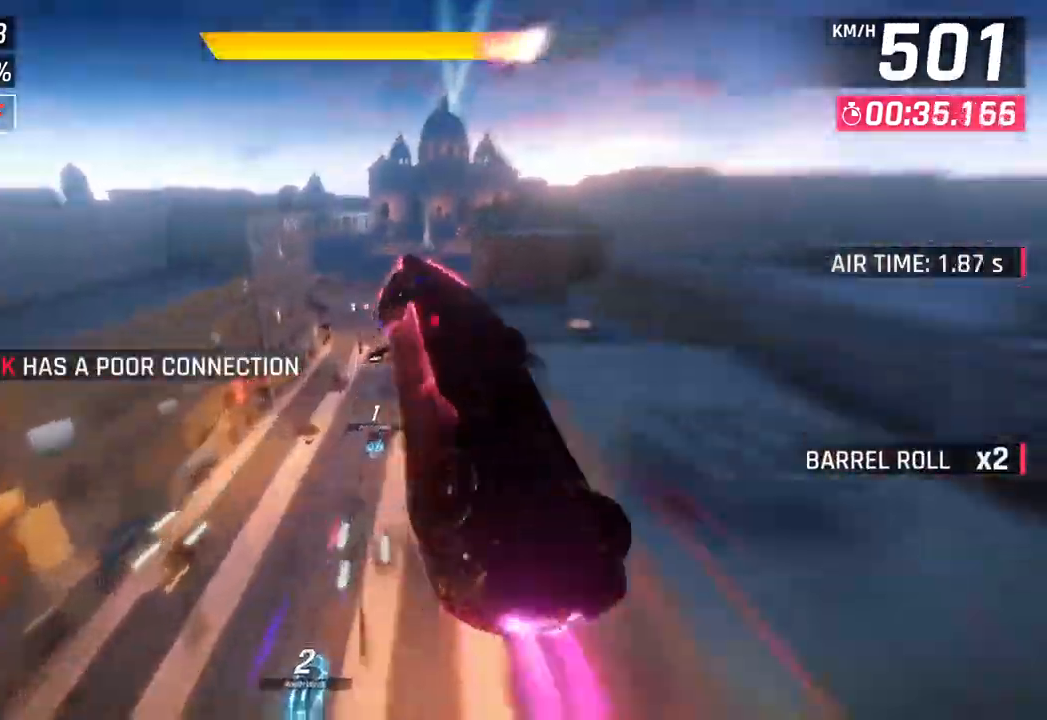
{"buttons": [], "left_stick": "left", "right_stick": "center", "events": [[50, "SQUARE", "up"]]}
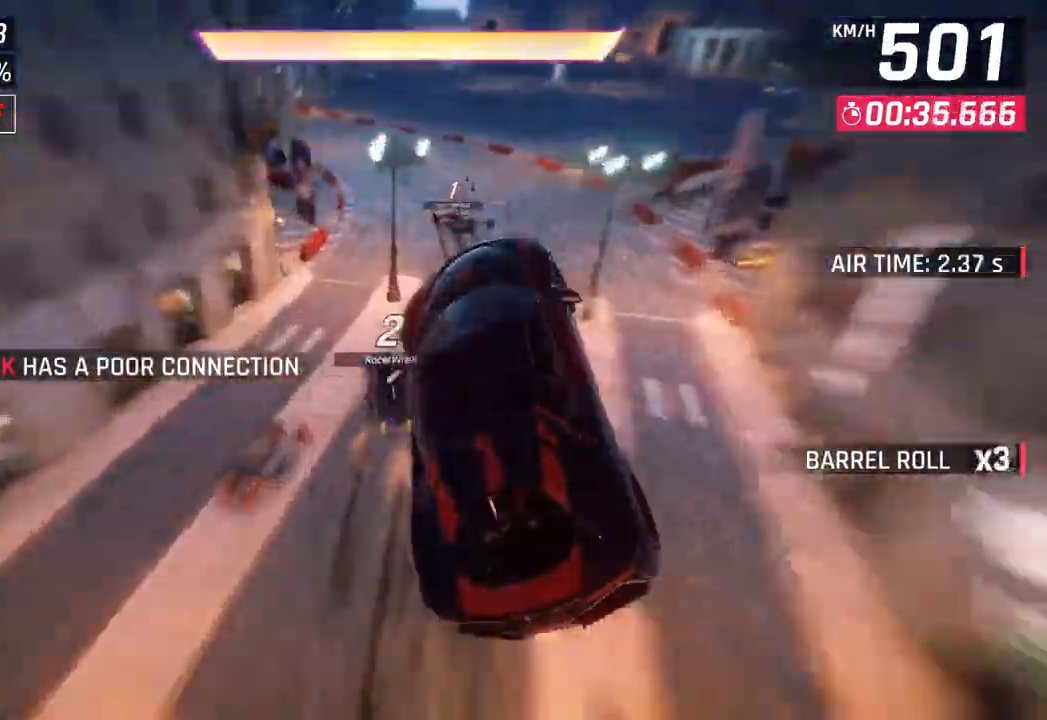
{"buttons": ["CROSS", "R1"], "left_stick": "left", "right_stick": "center", "events": [[183, "CROSS", "down"], [200, "R1", "down"], [267, "SQUARE", "down"], [483, "SQUARE", "up"]]}
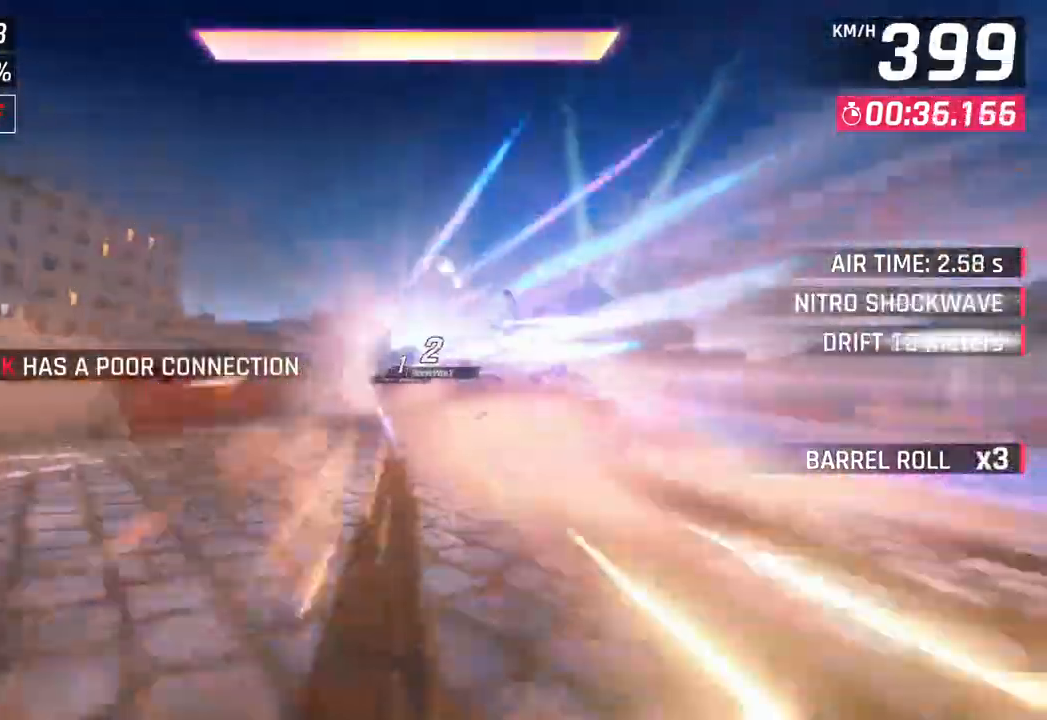
{"buttons": ["CROSS", "SQUARE", "R1"], "left_stick": "left", "right_stick": "center", "events": [[17, "CROSS", "up"], [17, "R1", "up"], [433, "CROSS", "down"], [433, "R1", "down"], [483, "SQUARE", "down"]]}
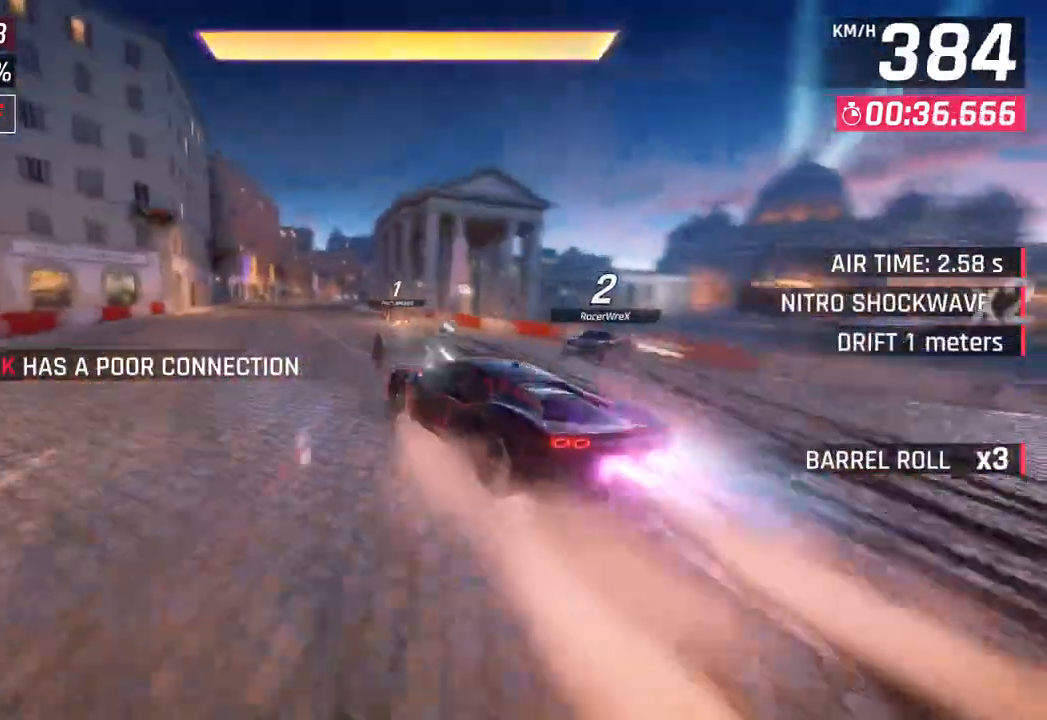
{"buttons": ["CROSS"], "left_stick": "center", "right_stick": "center", "events": [[117, "left_stick", "center"], [150, "R1", "up"], [167, "CROSS", "up"], [167, "SQUARE", "up"], [400, "CROSS", "down"]]}
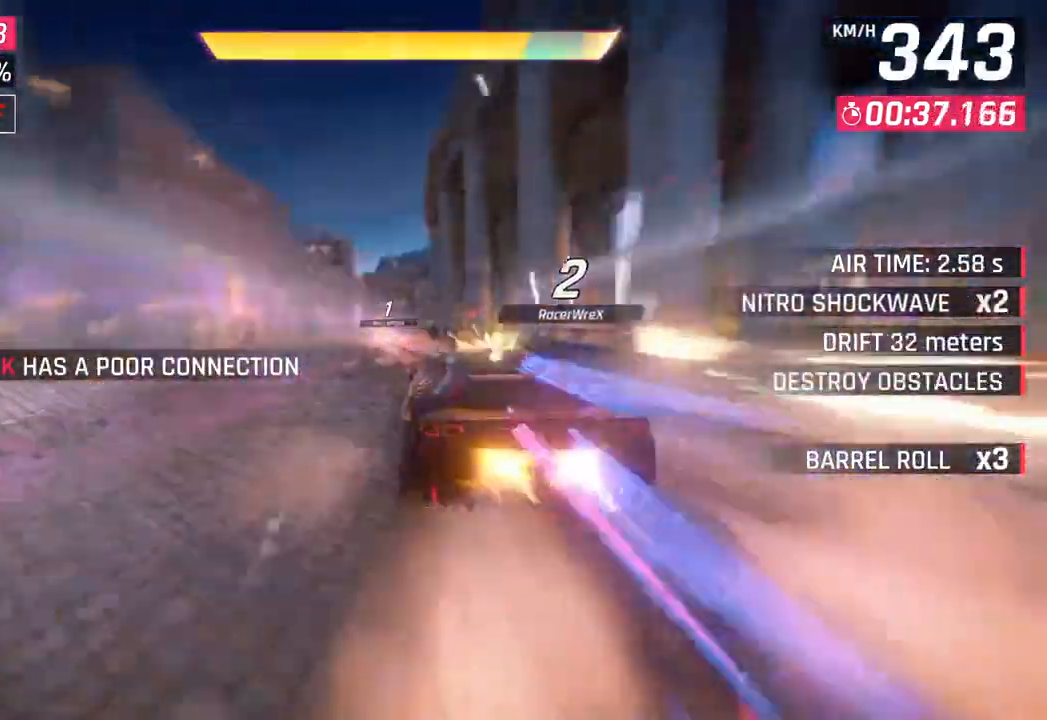
{"buttons": [], "left_stick": "right", "right_stick": "center", "events": [[50, "CROSS", "up"], [417, "left_stick", "right"]]}
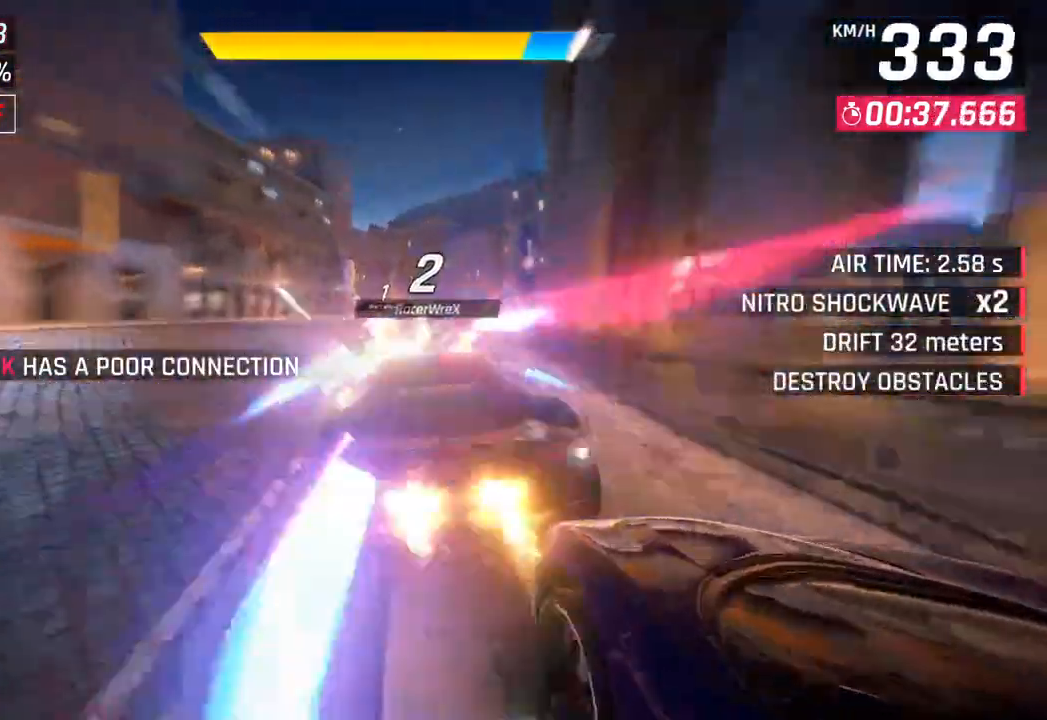
{"buttons": [], "left_stick": "left", "right_stick": "center", "events": [[33, "CROSS", "down"], [133, "left_stick", "center"], [200, "CROSS", "up"], [200, "left_stick", "left"]]}
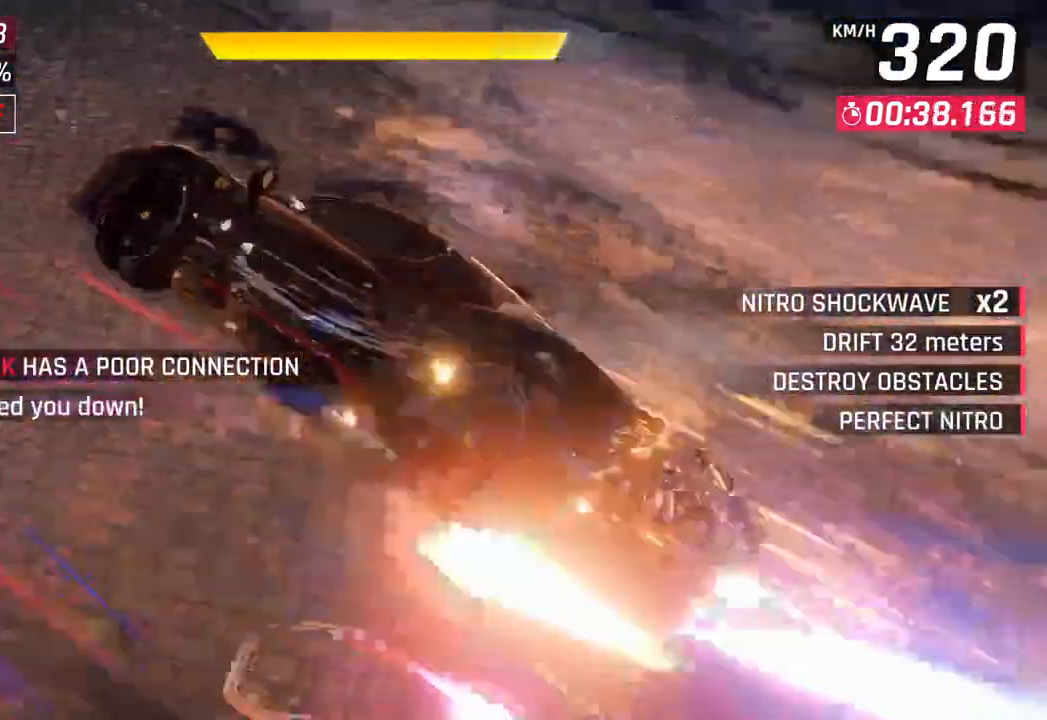
{"buttons": [], "left_stick": "center", "right_stick": "center", "events": [[400, "left_stick", "center"]]}
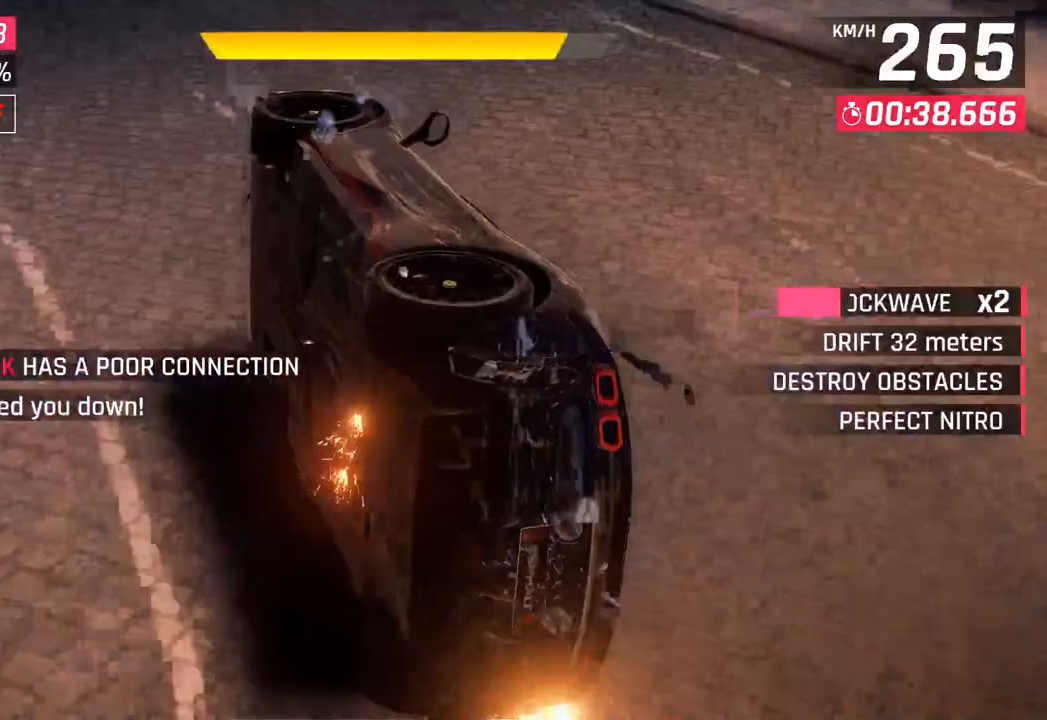
{"buttons": [], "left_stick": "center", "right_stick": "center", "events": []}
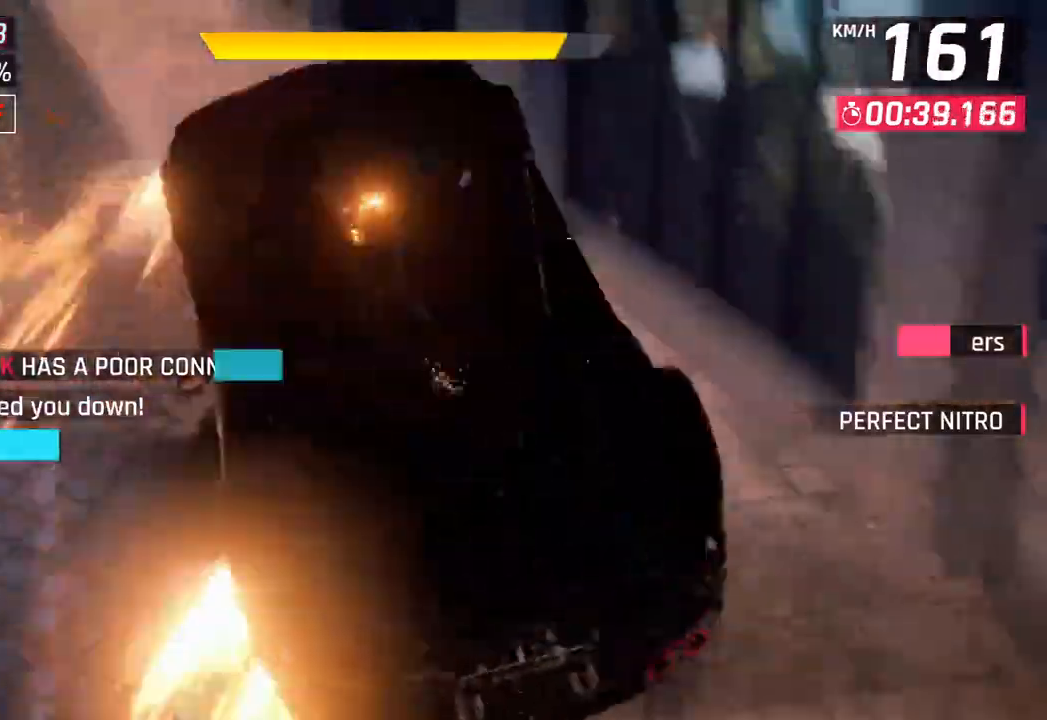
{"buttons": [], "left_stick": "center", "right_stick": "center", "events": []}
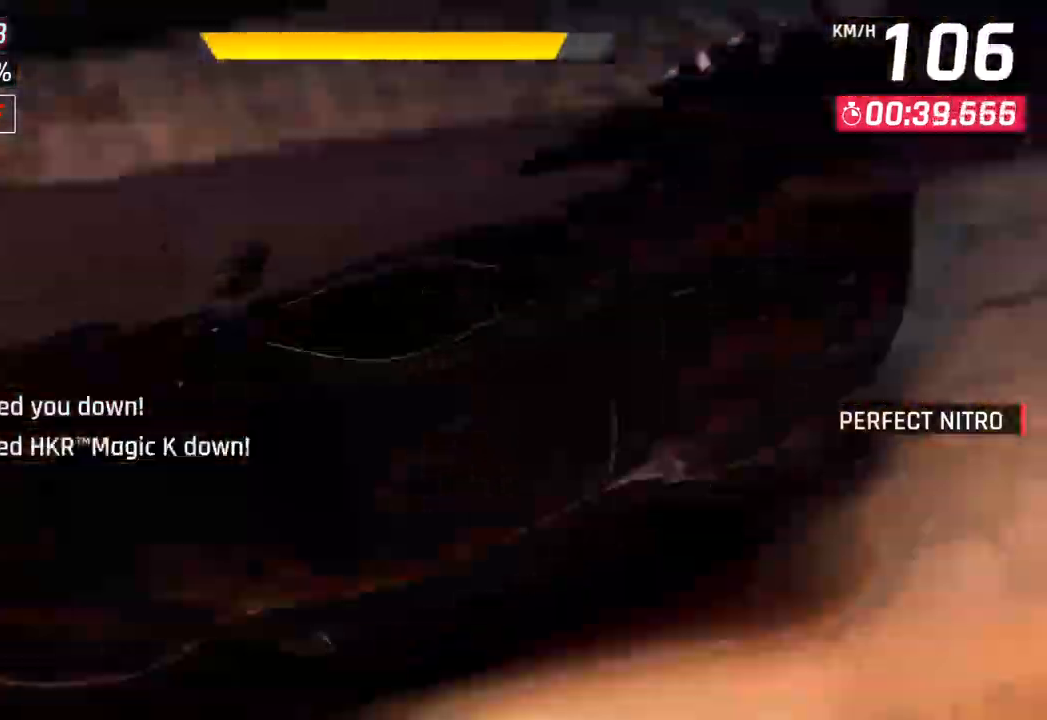
{"buttons": [], "left_stick": "center", "right_stick": "center", "events": []}
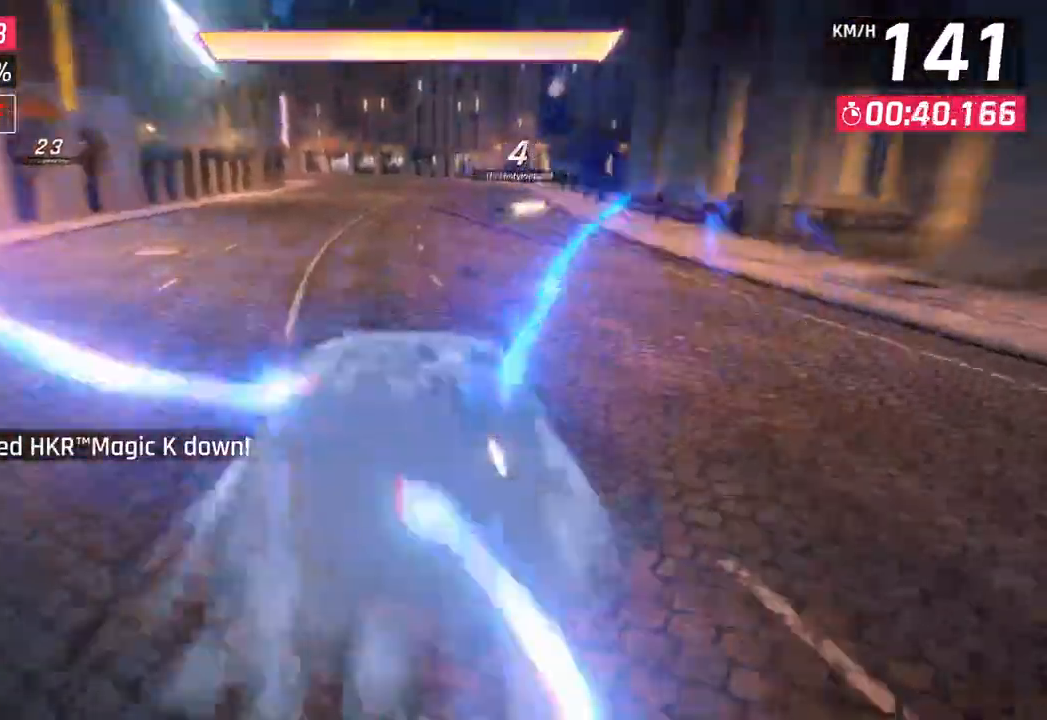
{"buttons": [], "left_stick": "center", "right_stick": "center", "events": []}
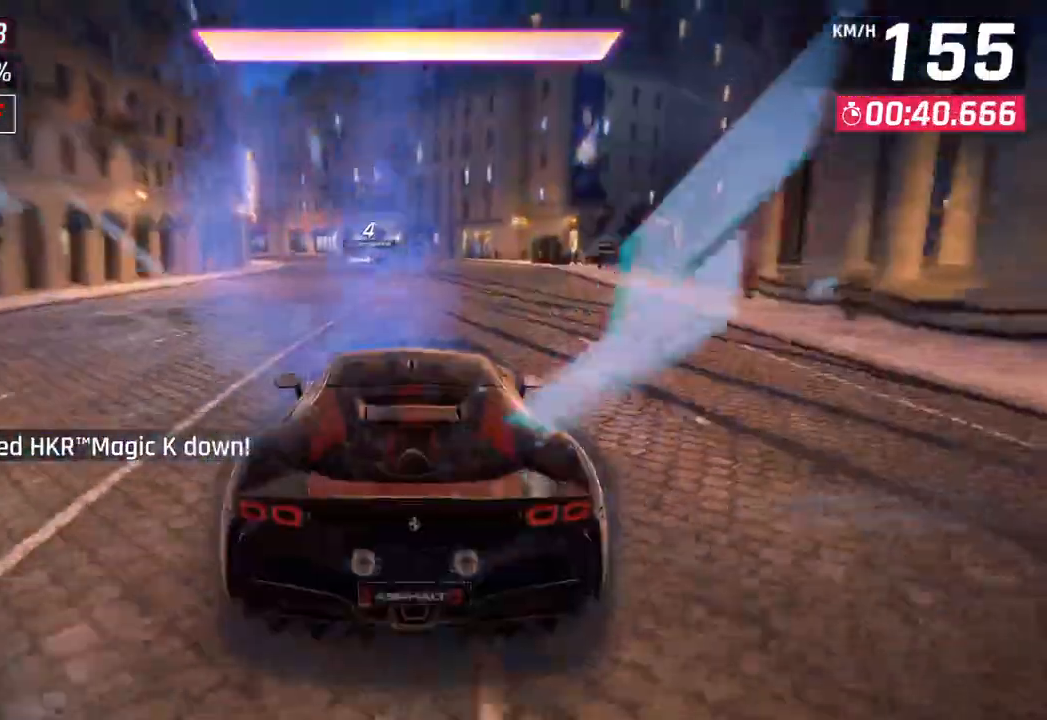
{"buttons": [], "left_stick": "left", "right_stick": "center", "events": [[100, "CROSS", "down"], [100, "R1", "down"], [350, "CROSS", "up"], [350, "R1", "up"], [383, "left_stick", "left"]]}
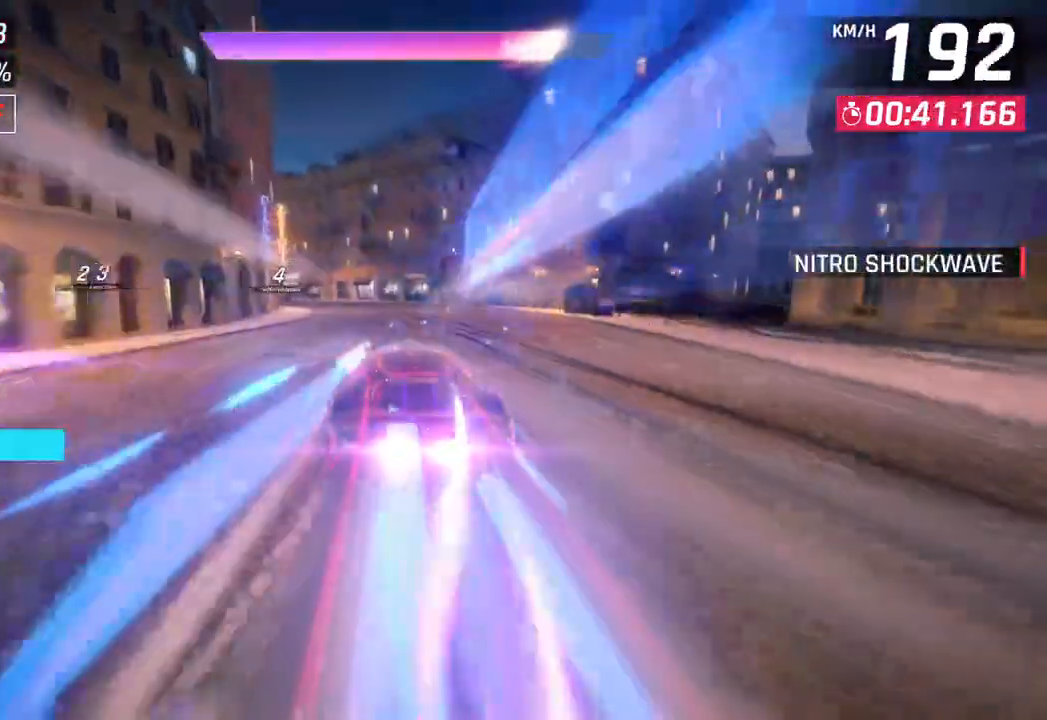
{"buttons": [], "left_stick": "left", "right_stick": "center", "events": []}
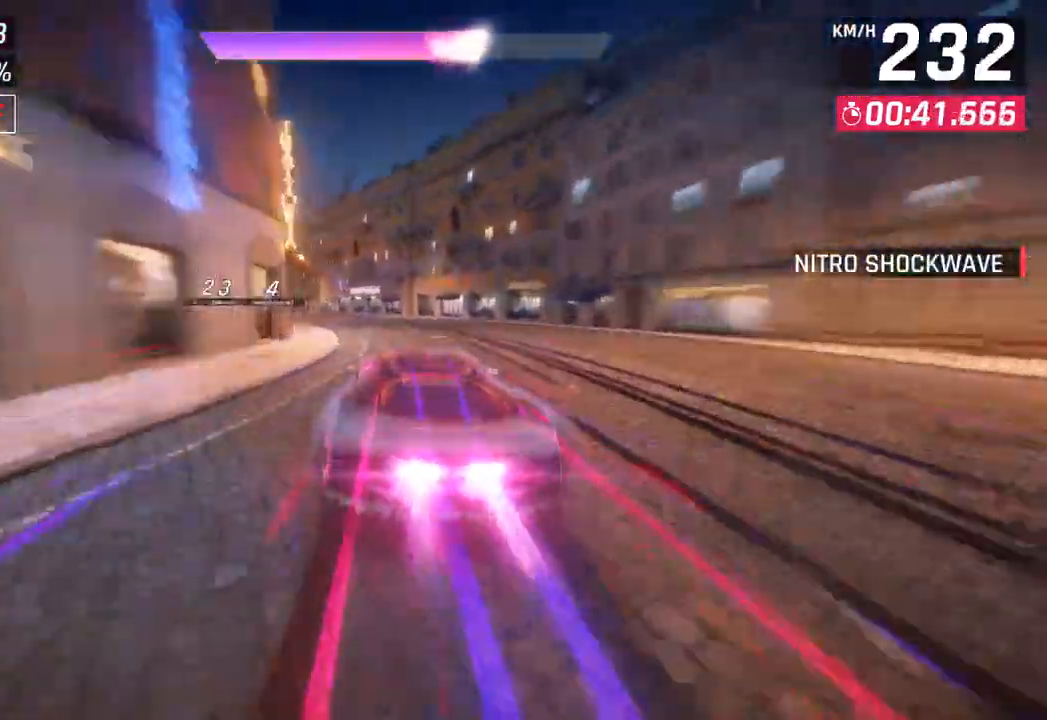
{"buttons": [], "left_stick": "down-left", "right_stick": "center", "events": [[183, "left_stick", "down-left"]]}
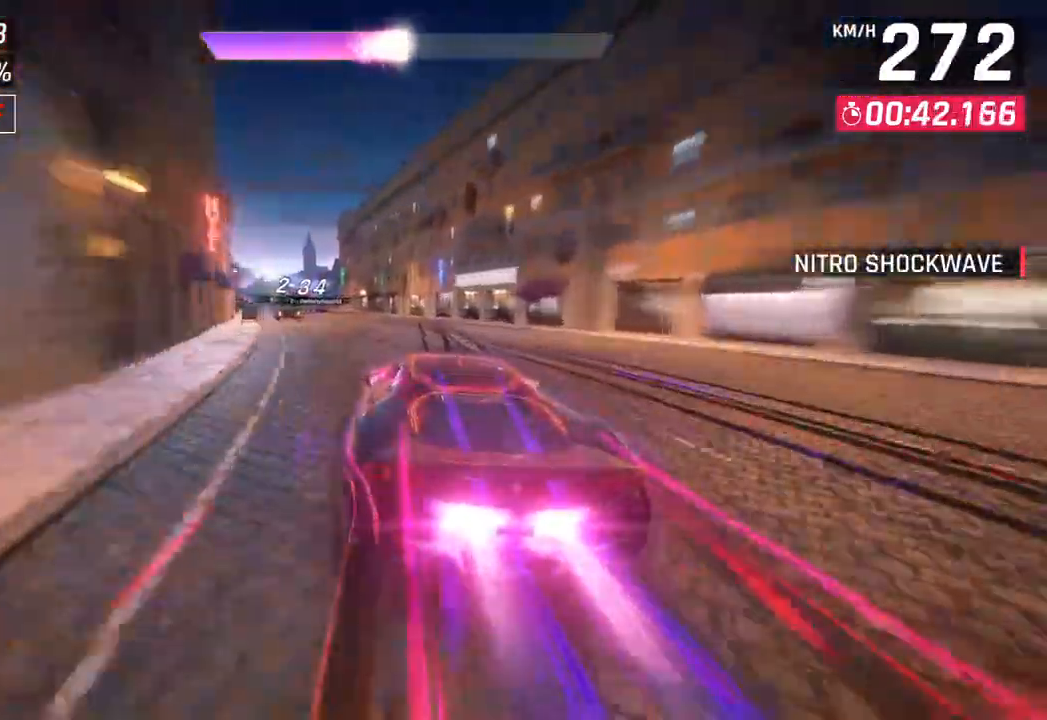
{"buttons": [], "left_stick": "center", "right_stick": "center", "events": [[450, "left_stick", "center"]]}
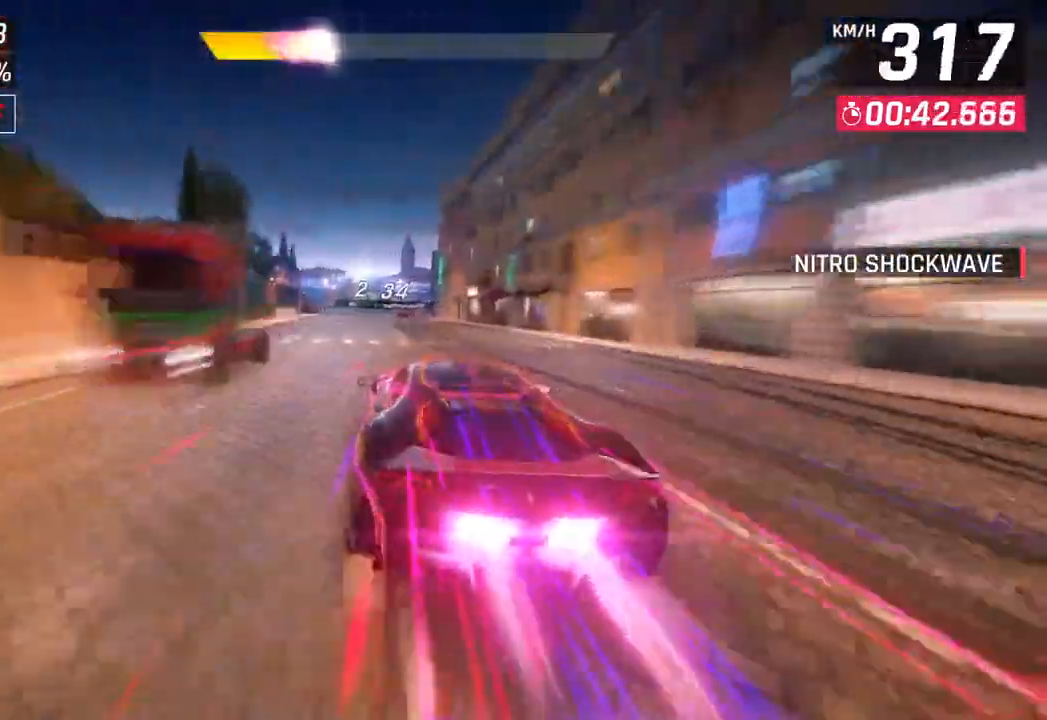
{"buttons": [], "left_stick": "center", "right_stick": "center", "events": [[17, "SQUARE", "down"], [167, "SQUARE", "up"]]}
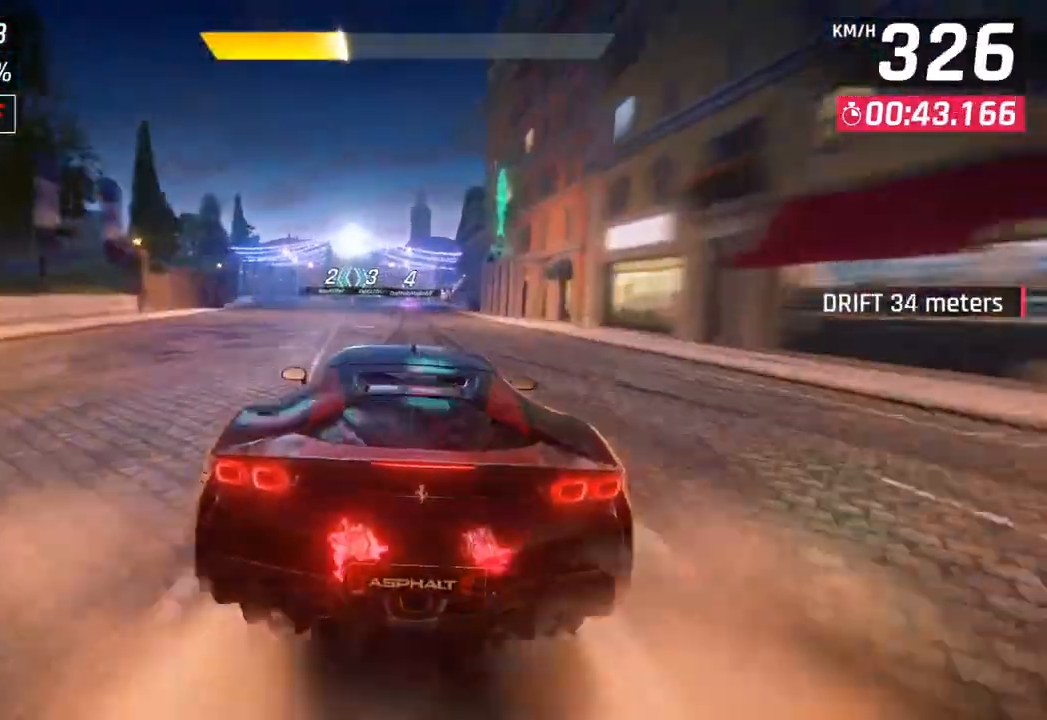
{"buttons": [], "left_stick": "center", "right_stick": "center", "events": [[300, "SQUARE", "down"], [467, "SQUARE", "up"]]}
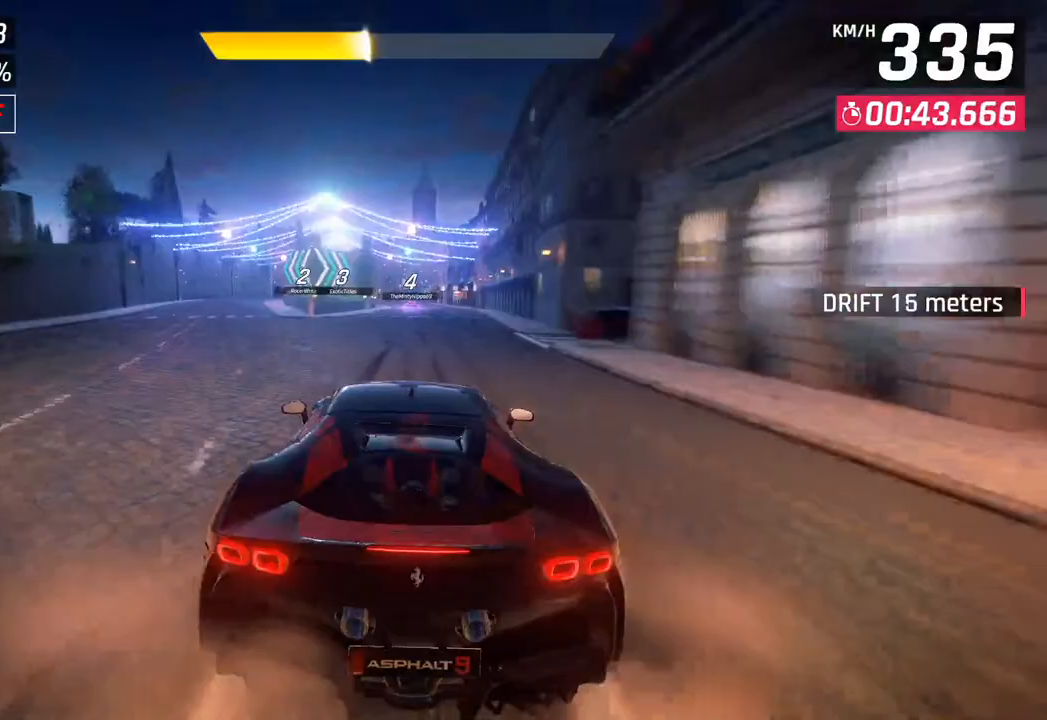
{"buttons": ["SQUARE"], "left_stick": "center", "right_stick": "center", "events": [[417, "SQUARE", "down"]]}
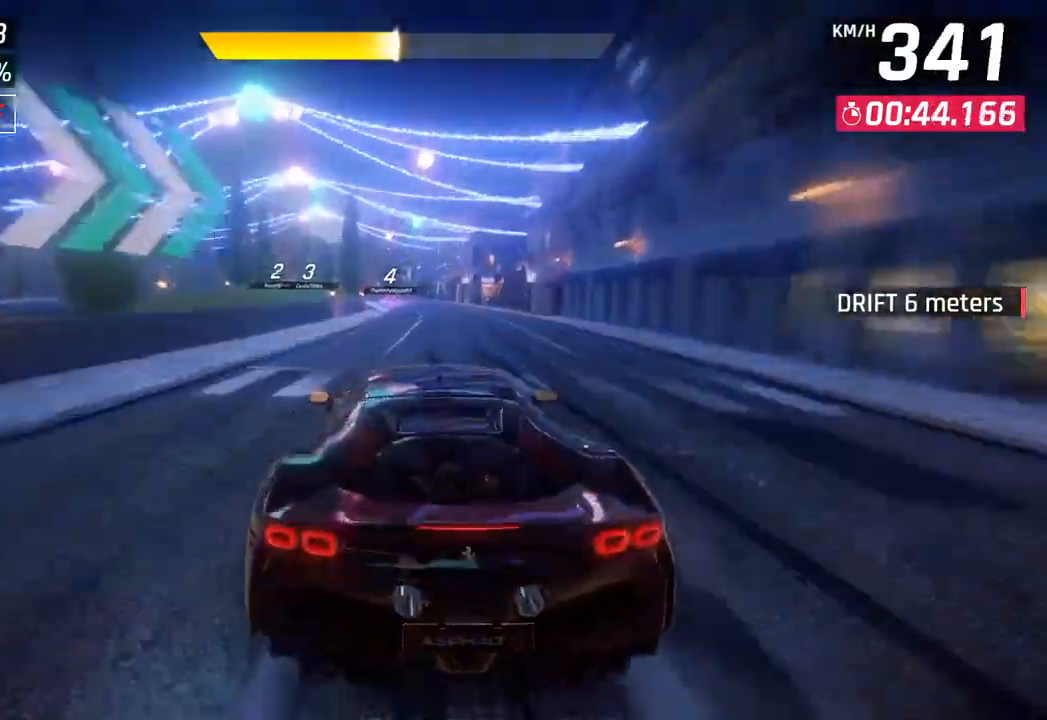
{"buttons": ["CROSS"], "left_stick": "center", "right_stick": "center", "events": [[117, "SQUARE", "up"], [500, "CROSS", "down"]]}
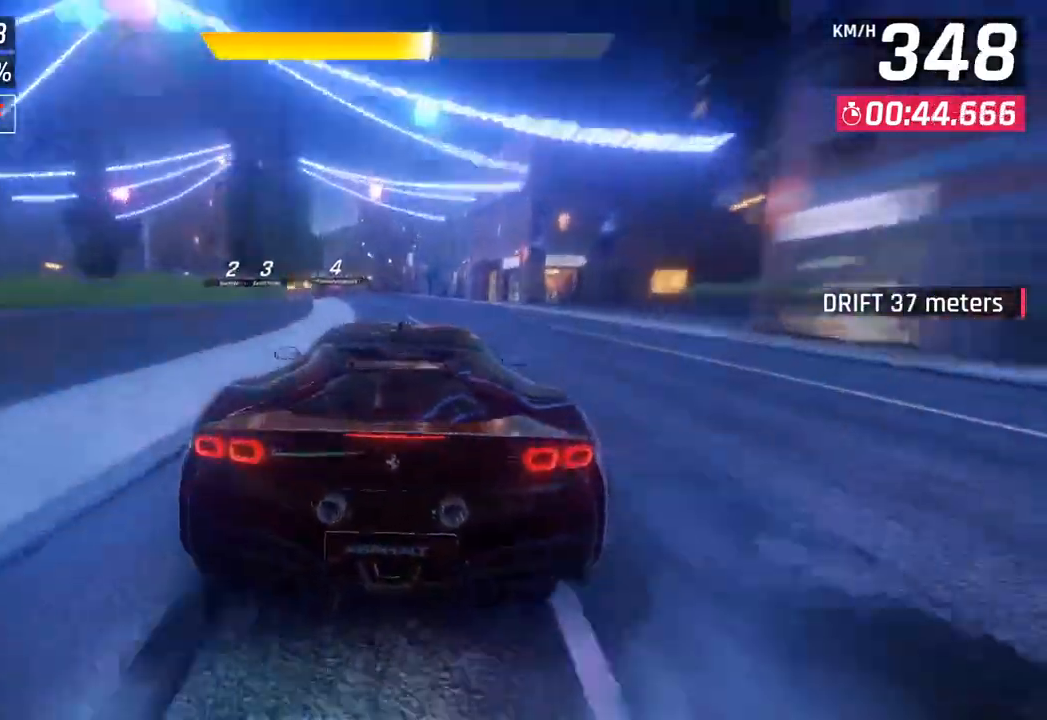
{"buttons": [], "left_stick": "down-left", "right_stick": "center", "events": [[50, "left_stick", "down-left"], [133, "CROSS", "up"]]}
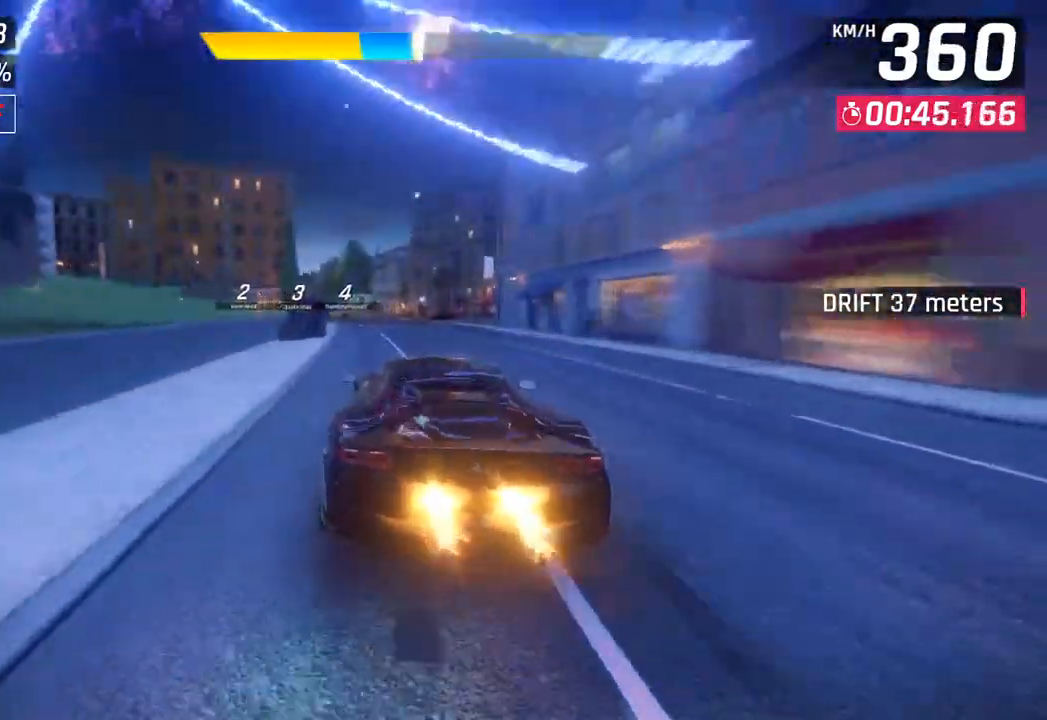
{"buttons": [], "left_stick": "down-left", "right_stick": "center", "events": [[50, "CROSS", "down"], [183, "CROSS", "up"]]}
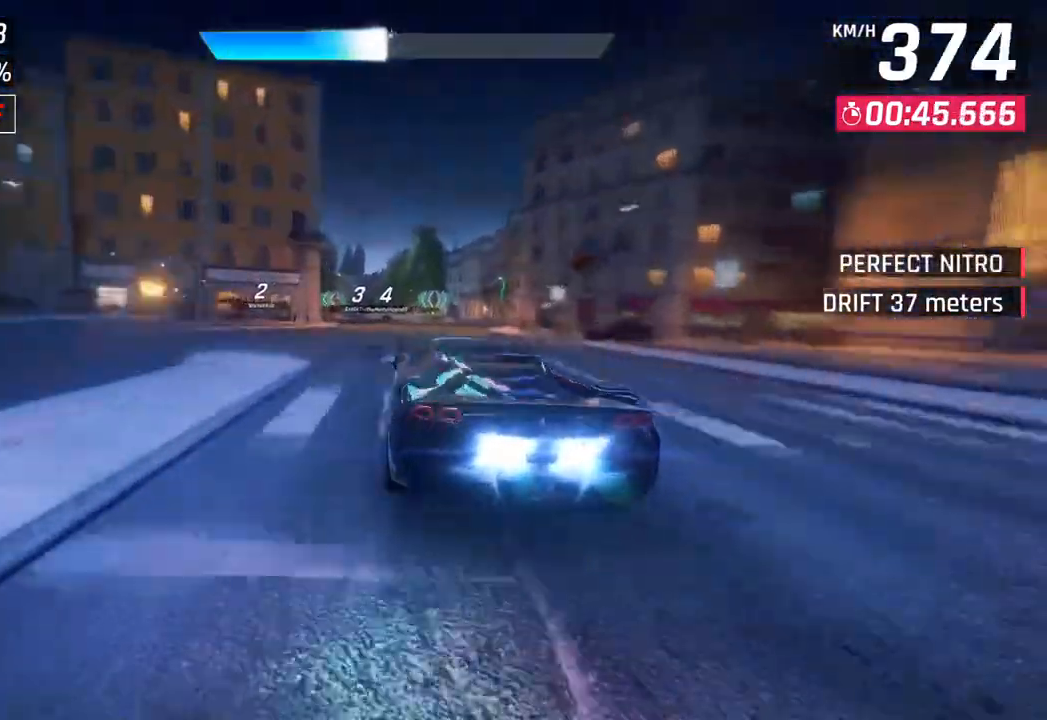
{"buttons": [], "left_stick": "center", "right_stick": "center", "events": [[183, "left_stick", "center"], [200, "SQUARE", "down"], [333, "SQUARE", "up"]]}
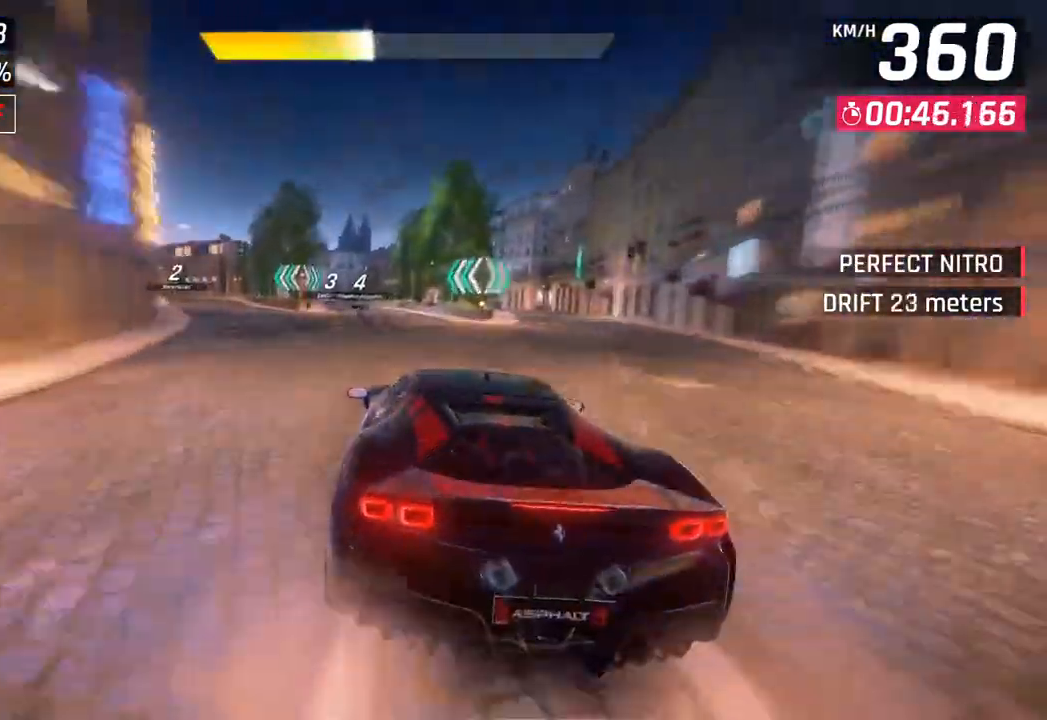
{"buttons": [], "left_stick": "left", "right_stick": "center", "events": [[283, "left_stick", "left"]]}